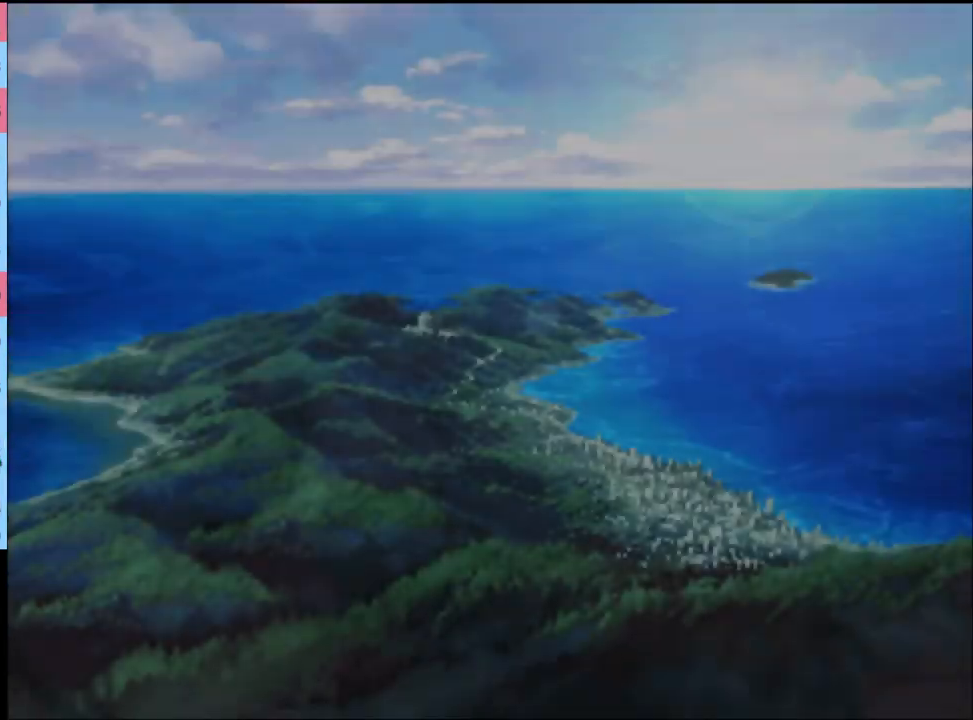
Gameplay with keyboard and mouse; each line is a JSON object with the keys and mouse buttons held at the frame after it. "events" lists presses ("down") and releases ("up") of "a", "alt", "c", "d", "e", "f", "q", "r", "s", "shift", "space", "v", "w", "mouse_left", "mouse_wheel", "mouse_right", "mouse_mb4" and "mouse_mb5" between this image and that frame as [ms after this image, input, new state], when the widget could be followed in between. "mouse_left", "mouse_wheel", "mouse_right", "mouse_mb4", "mouse_mb5" = the "left", "wheel", "right", "mb4", "mb5" buttons of the "mouse" list. No other keys are recorded. "wheel" means that the mouse wheel is clicked or scrolled. Mouse movement is not recorded.
{"keys": [], "mouse": [], "events": [[67, "mouse_left", "up"], [133, "mouse_left", "down"], [233, "mouse_left", "up"], [267, "mouse_left", "down"], [367, "mouse_left", "up"], [433, "mouse_left", "down"], [500, "mouse_left", "up"]]}
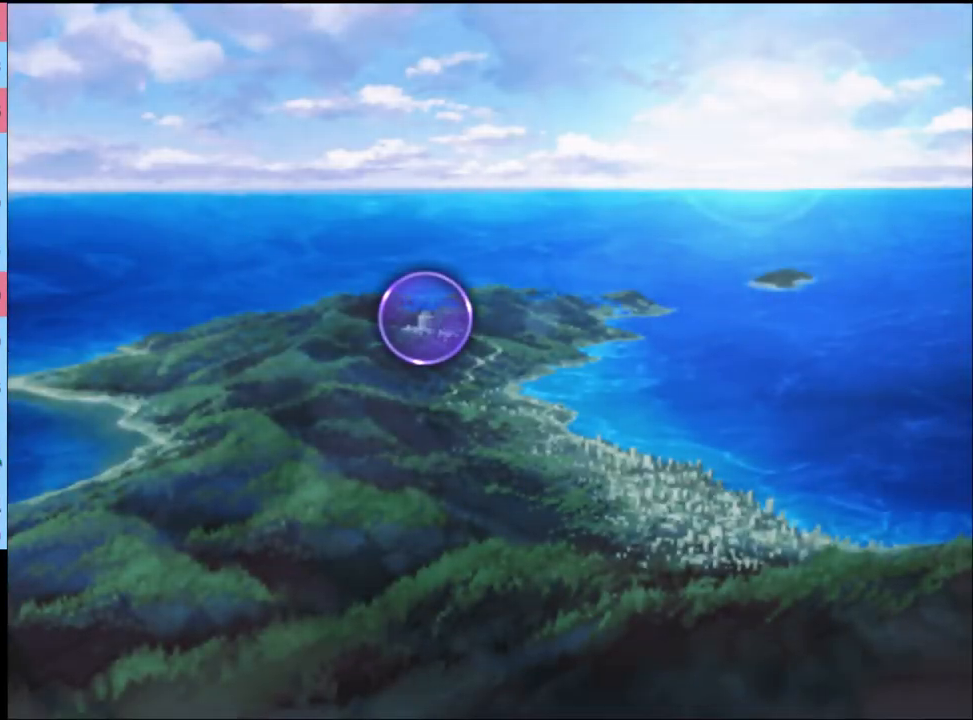
{"keys": [], "mouse": [], "events": [[67, "mouse_left", "down"], [167, "mouse_left", "up"], [233, "mouse_left", "down"], [300, "mouse_left", "up"], [367, "mouse_left", "down"], [433, "mouse_left", "up"]]}
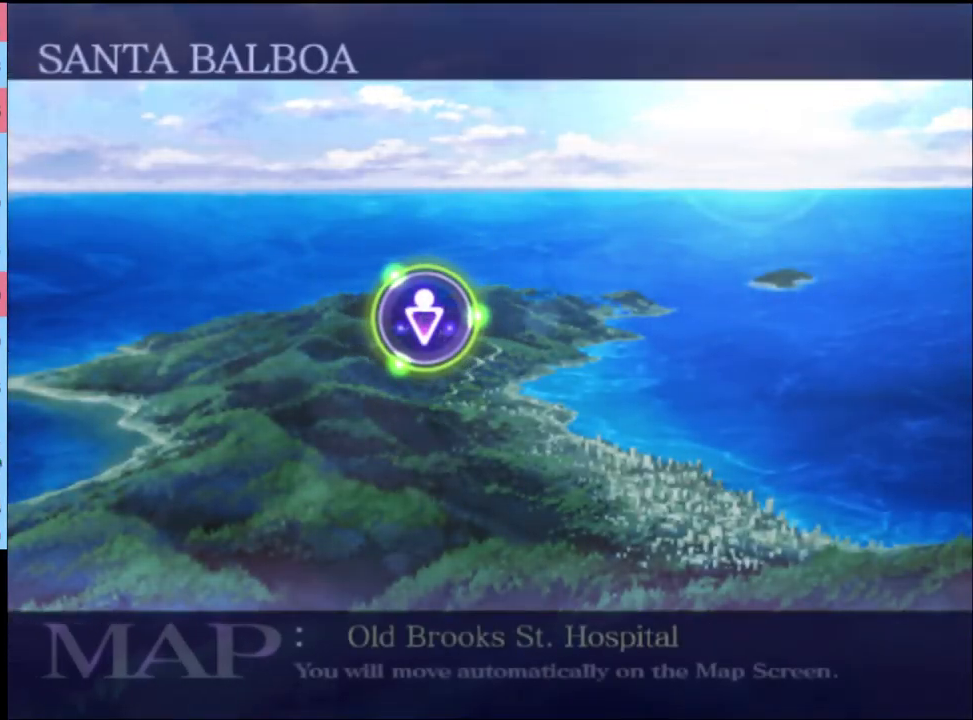
{"keys": [], "mouse": ["left"], "events": [[33, "mouse_left", "down"], [100, "mouse_left", "up"], [167, "mouse_left", "down"], [267, "mouse_left", "up"], [333, "mouse_left", "down"], [433, "mouse_left", "up"], [500, "mouse_left", "down"]]}
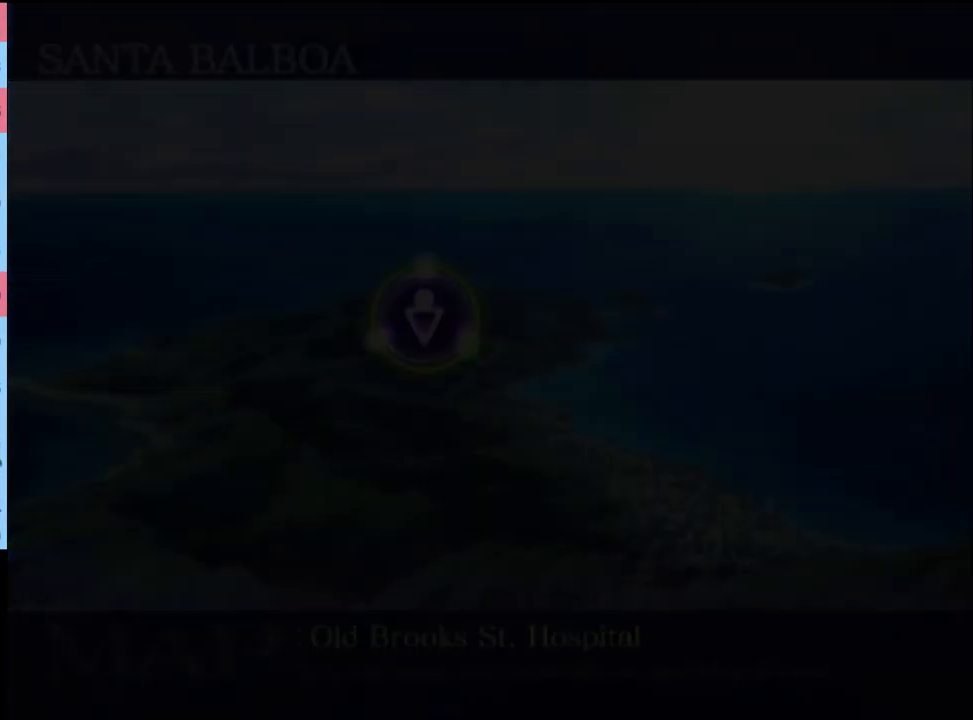
{"keys": [], "mouse": ["left"], "events": [[100, "mouse_left", "up"], [133, "mouse_left", "down"], [233, "mouse_left", "up"], [300, "mouse_left", "down"], [367, "mouse_left", "up"], [433, "mouse_left", "down"]]}
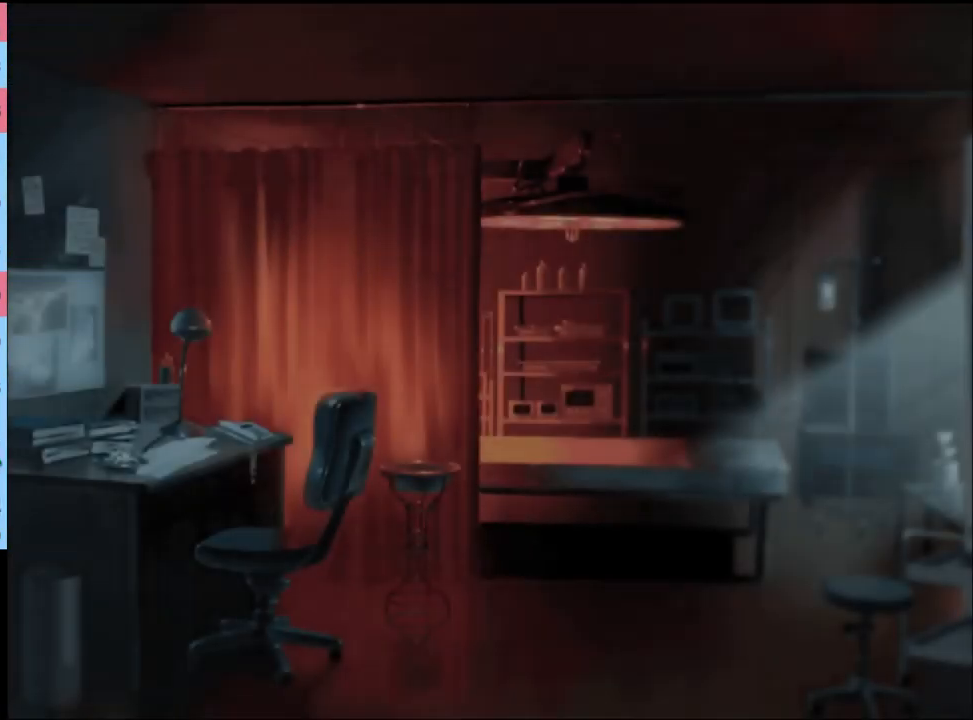
{"keys": [], "mouse": ["left"], "events": [[200, "mouse_left", "up"], [267, "mouse_left", "down"], [367, "mouse_left", "up"], [433, "mouse_left", "down"]]}
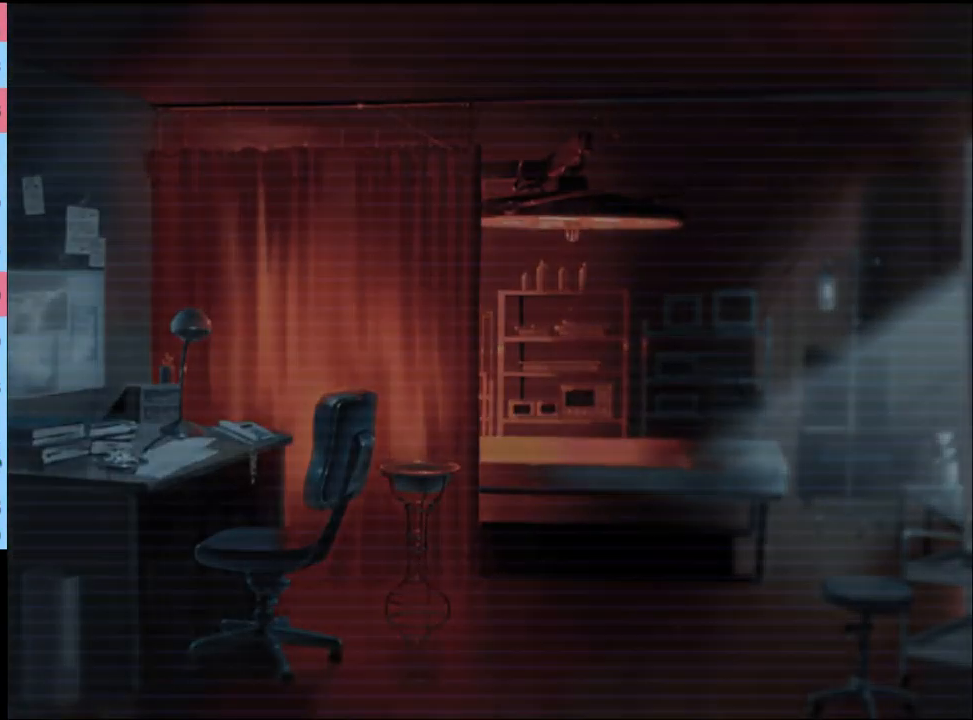
{"keys": [], "mouse": [], "events": [[33, "mouse_left", "up"], [100, "mouse_left", "down"], [167, "mouse_left", "up"], [233, "mouse_left", "down"], [333, "mouse_left", "up"], [400, "mouse_left", "down"], [500, "mouse_left", "up"]]}
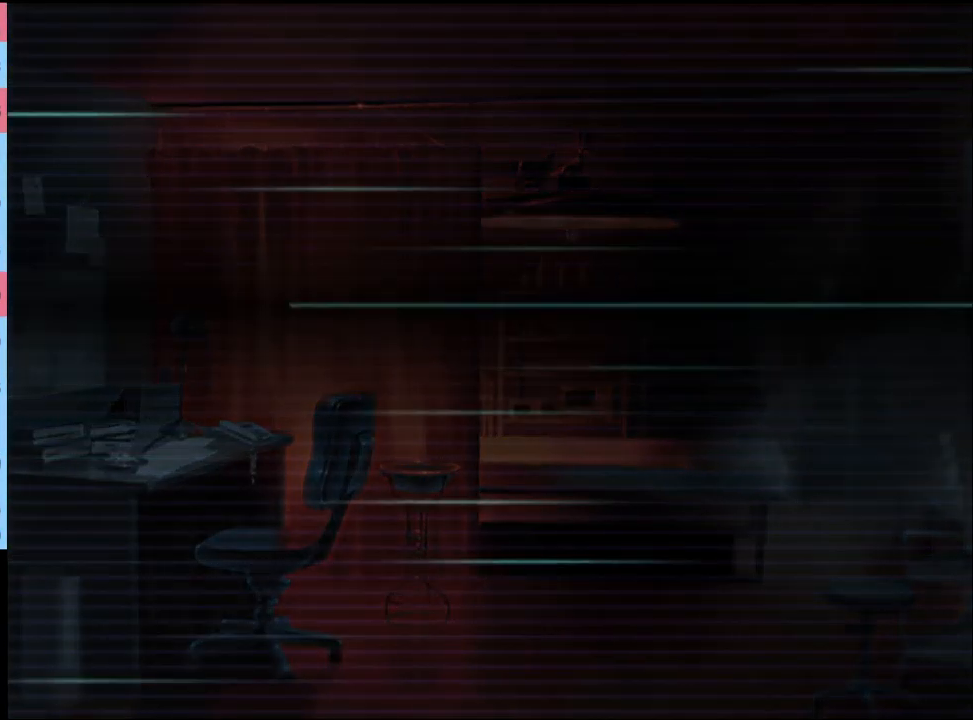
{"keys": [], "mouse": [], "events": [[67, "mouse_left", "down"], [167, "mouse_left", "up"], [233, "mouse_left", "down"], [333, "mouse_left", "up"], [400, "mouse_left", "down"], [500, "mouse_left", "up"]]}
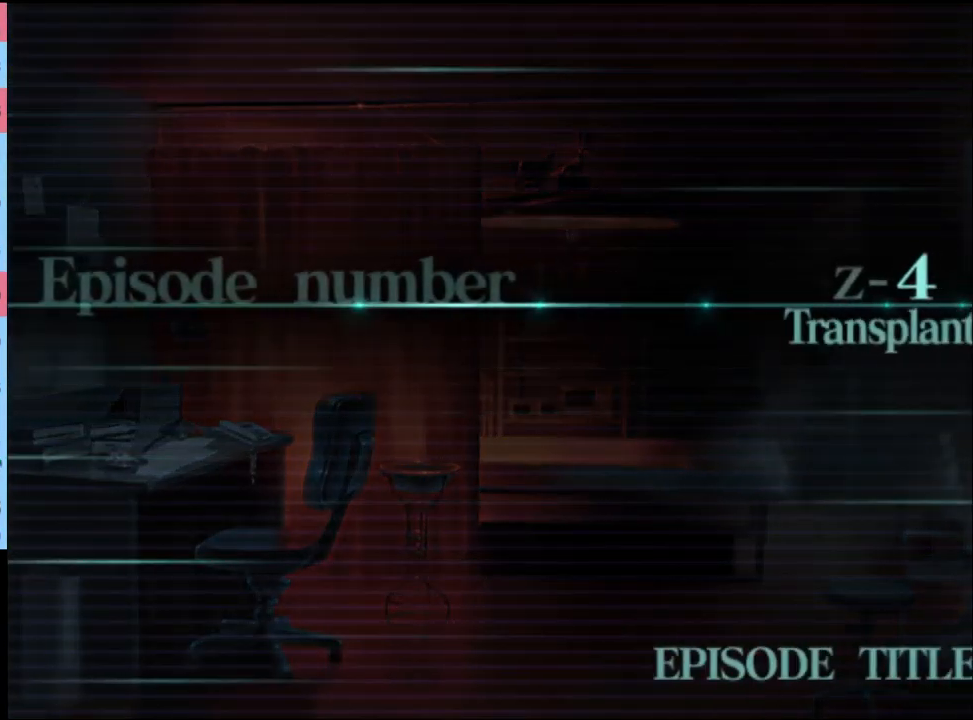
{"keys": [], "mouse": [], "events": [[67, "mouse_left", "down"], [167, "mouse_left", "up"], [267, "mouse_left", "down"], [333, "mouse_left", "up"], [400, "mouse_left", "down"], [500, "mouse_left", "up"]]}
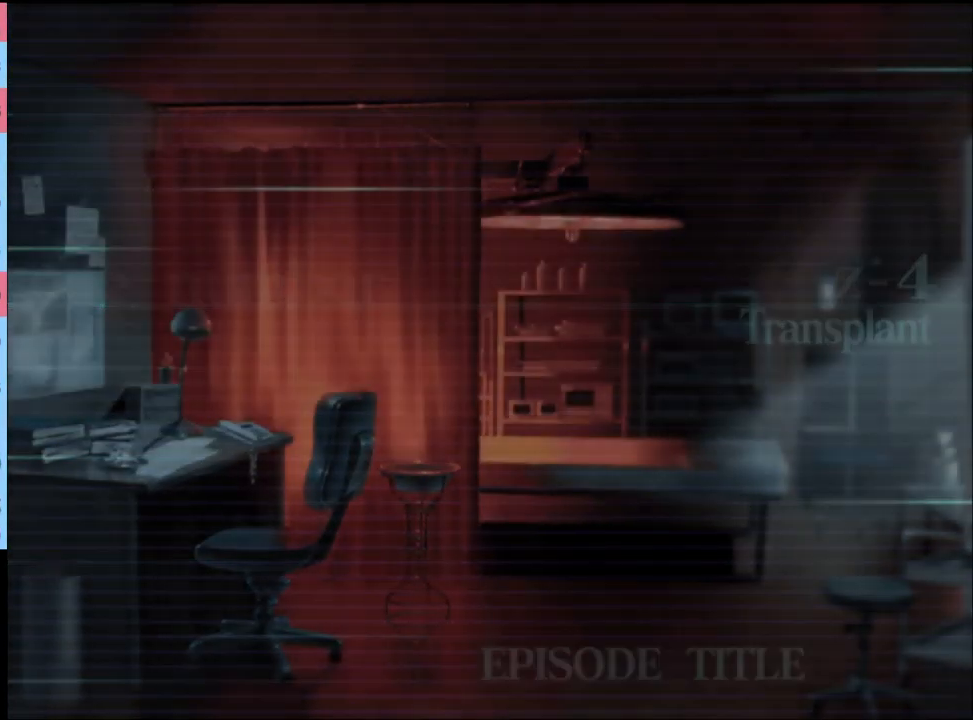
{"keys": [], "mouse": [], "events": [[67, "q", "down"], [167, "q", "up"], [233, "q", "down"], [300, "q", "up"], [367, "q", "down"], [467, "q", "up"]]}
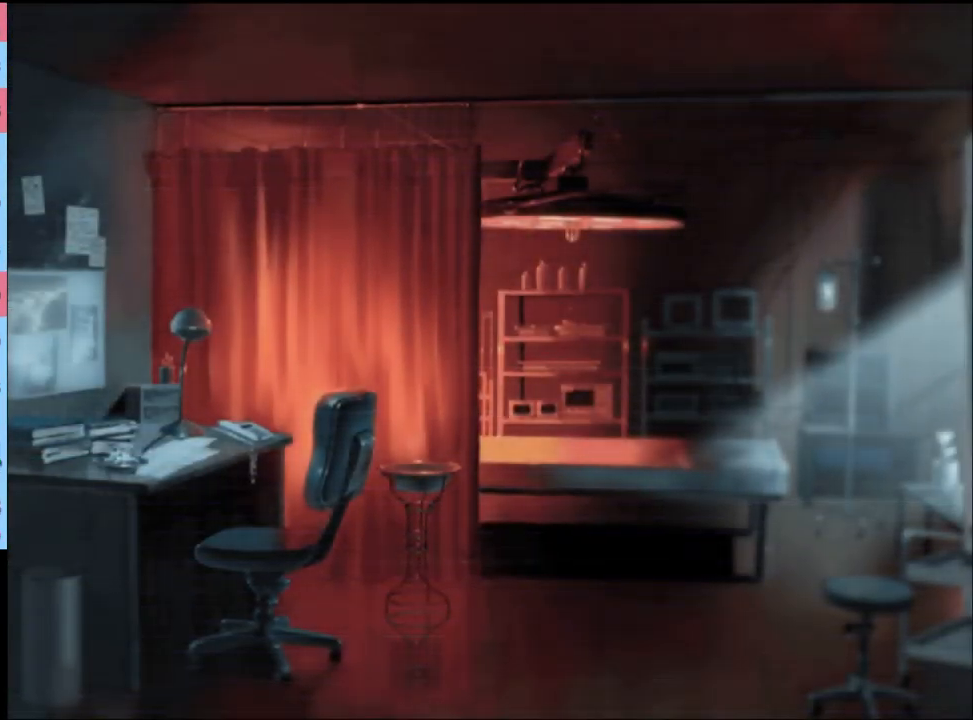
{"keys": ["q"], "mouse": [], "events": [[33, "q", "down"], [100, "q", "up"], [167, "q", "down"], [233, "q", "up"], [300, "q", "down"], [367, "q", "up"], [467, "q", "down"]]}
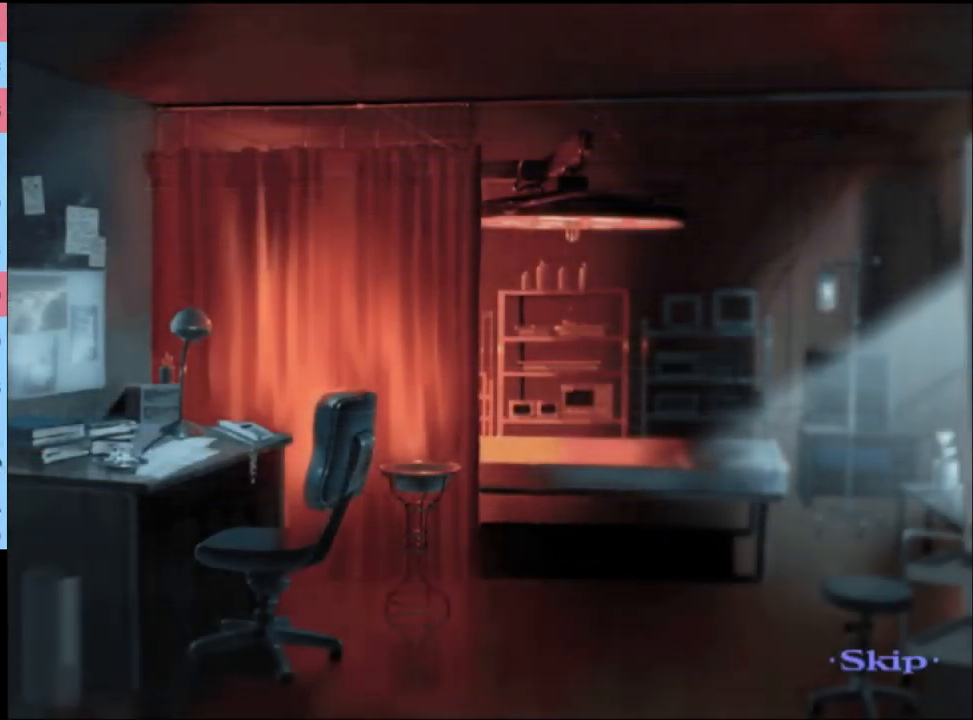
{"keys": [], "mouse": [], "events": [[33, "q", "up"]]}
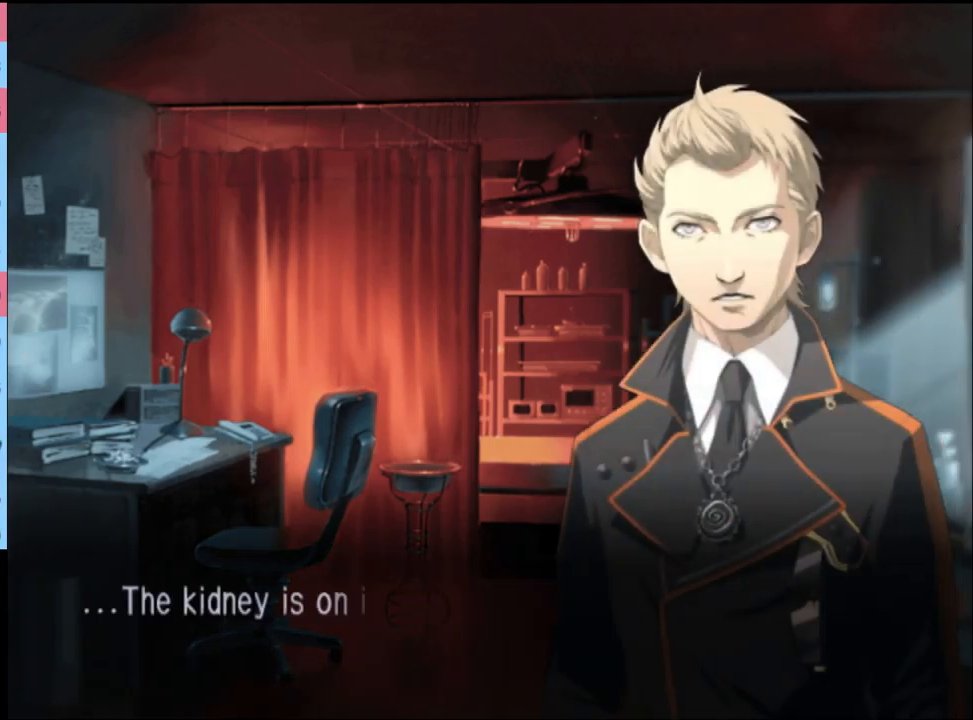
{"keys": [], "mouse": [], "events": [[33, "q", "down"], [100, "q", "up"]]}
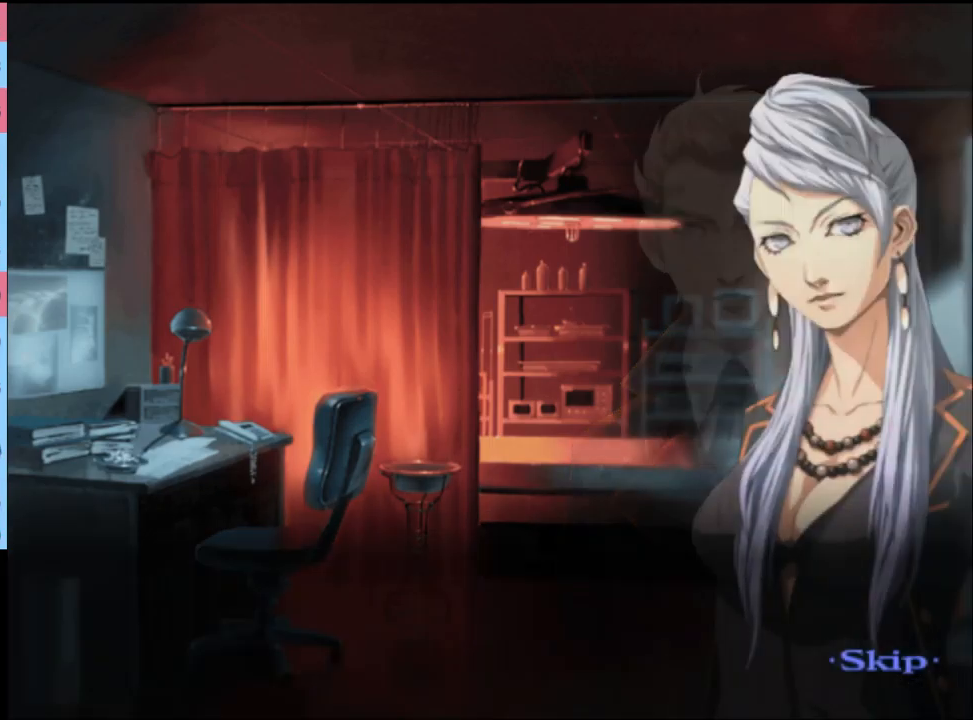
{"keys": [], "mouse": [], "events": []}
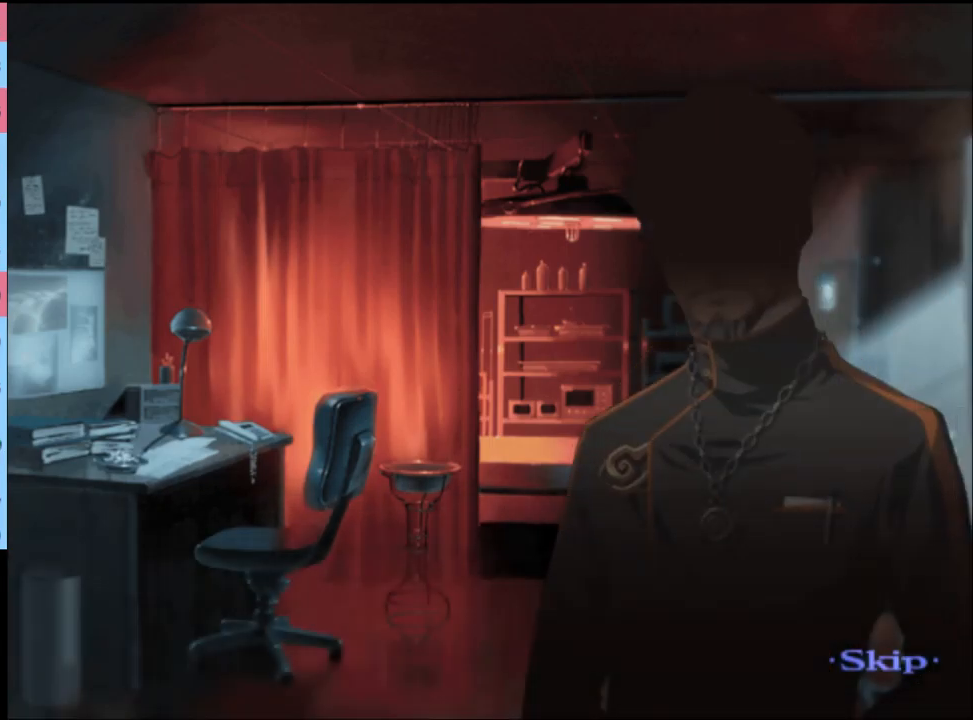
{"keys": [], "mouse": [], "events": []}
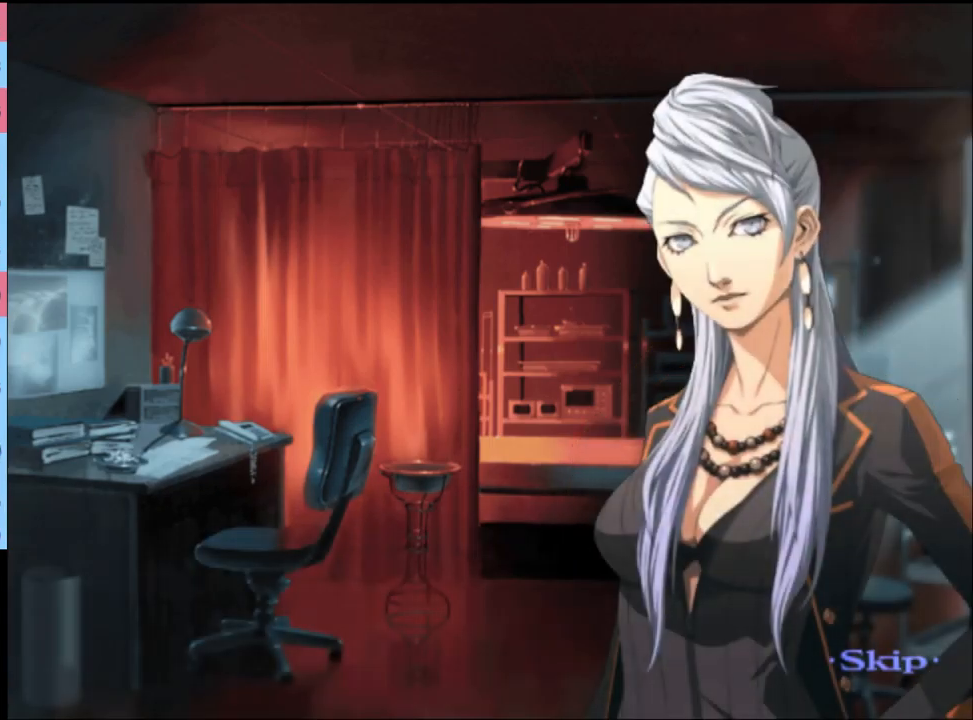
{"keys": [], "mouse": [], "events": []}
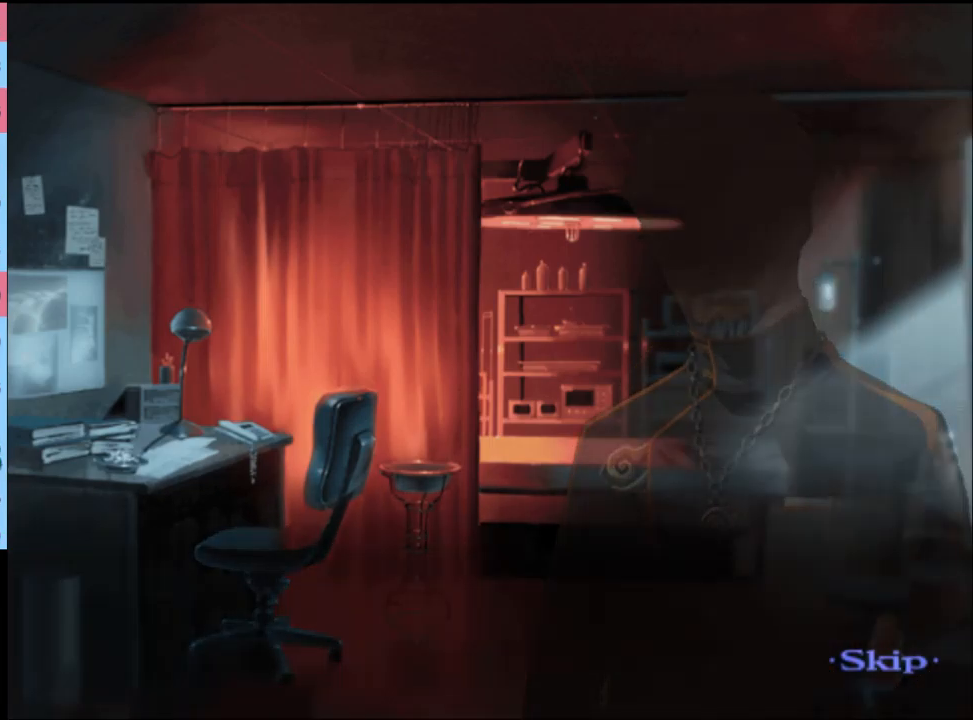
{"keys": [], "mouse": [], "events": []}
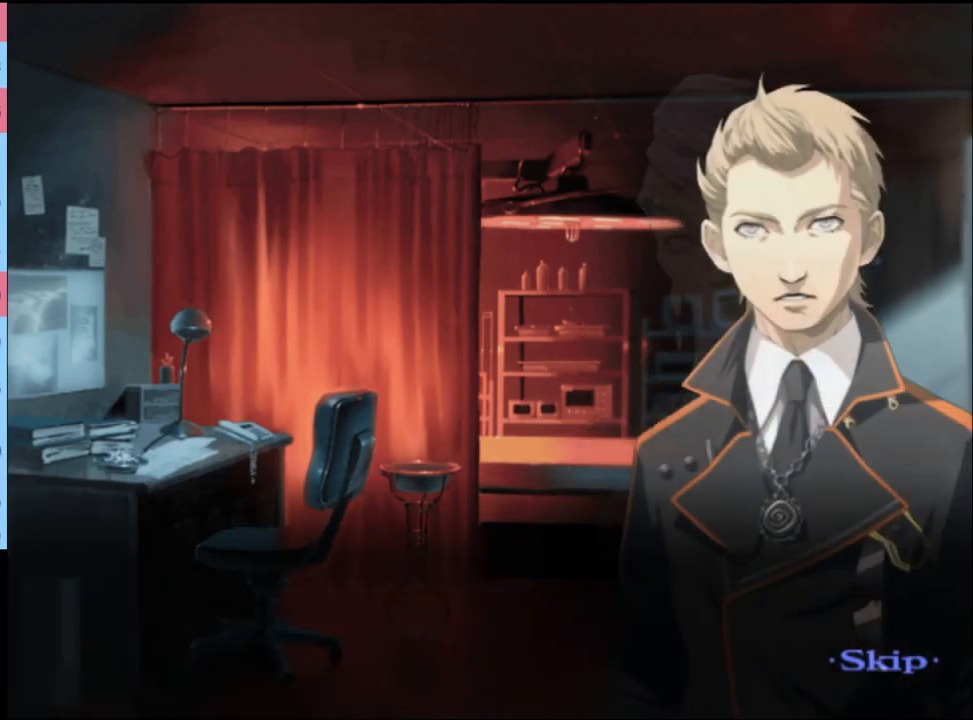
{"keys": [], "mouse": [], "events": []}
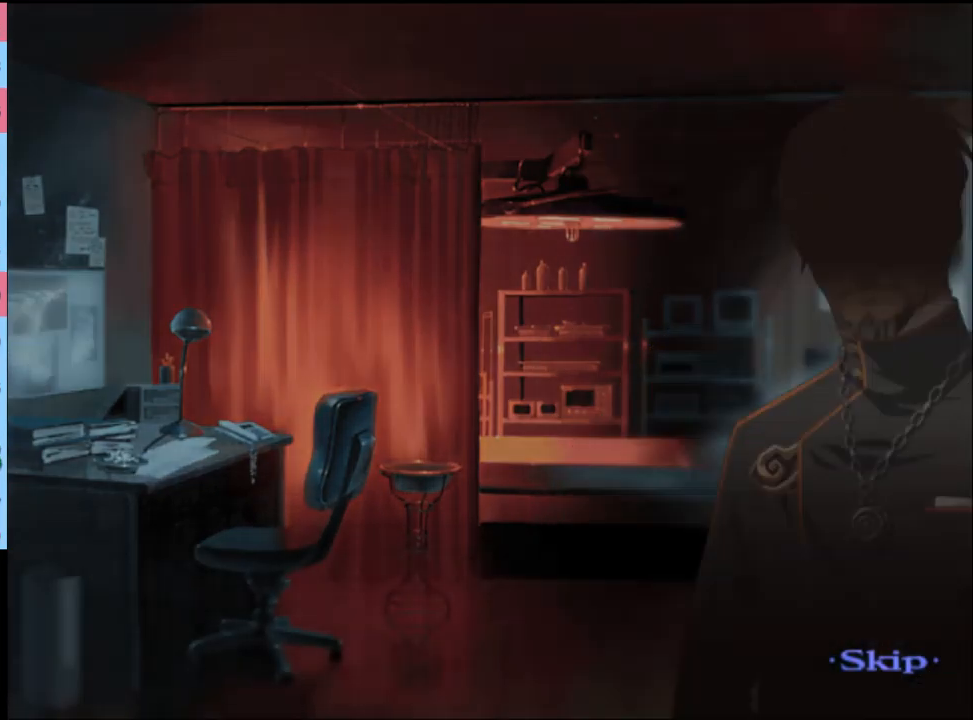
{"keys": [], "mouse": [], "events": []}
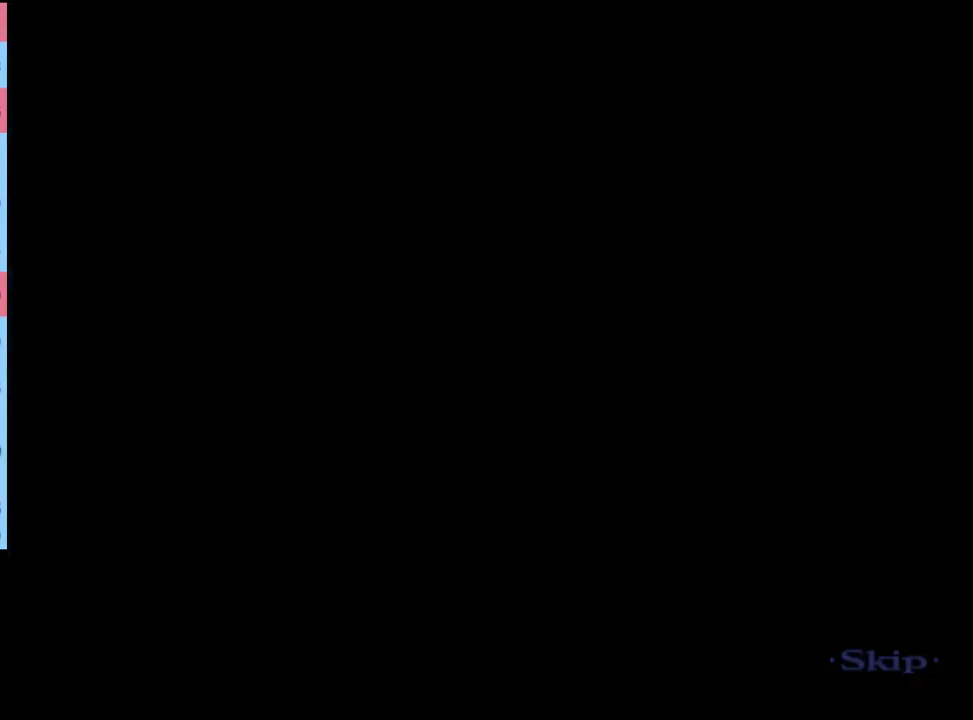
{"keys": [], "mouse": ["left"], "events": [[467, "mouse_left", "down"]]}
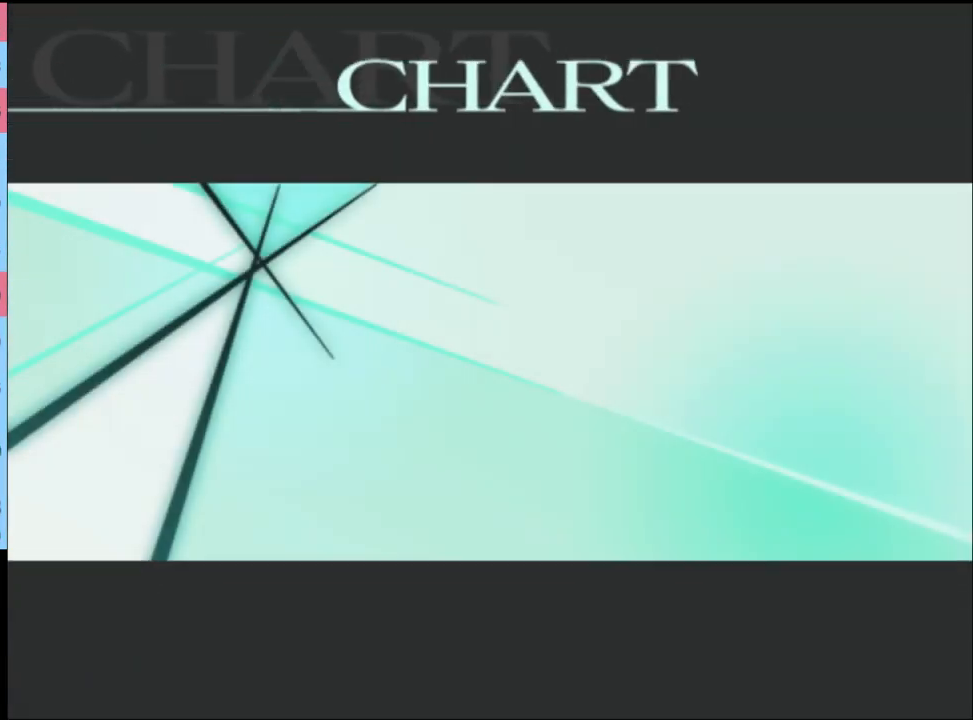
{"keys": [], "mouse": [], "events": [[33, "mouse_left", "up"], [100, "mouse_left", "down"], [200, "mouse_left", "up"], [300, "mouse_left", "down"], [333, "mouse_left", "up"], [400, "mouse_left", "down"], [467, "mouse_left", "up"]]}
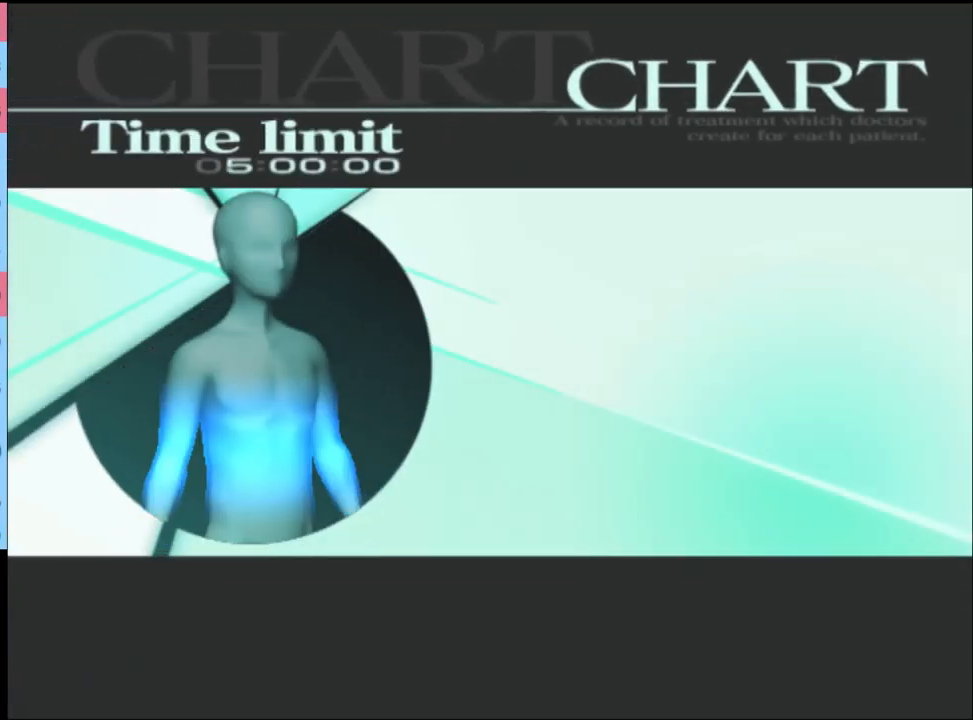
{"keys": [], "mouse": ["left"], "events": [[33, "mouse_left", "down"], [133, "mouse_left", "up"], [167, "mouse_left", "down"], [233, "mouse_left", "up"], [300, "mouse_left", "down"], [400, "mouse_left", "up"], [467, "mouse_left", "down"]]}
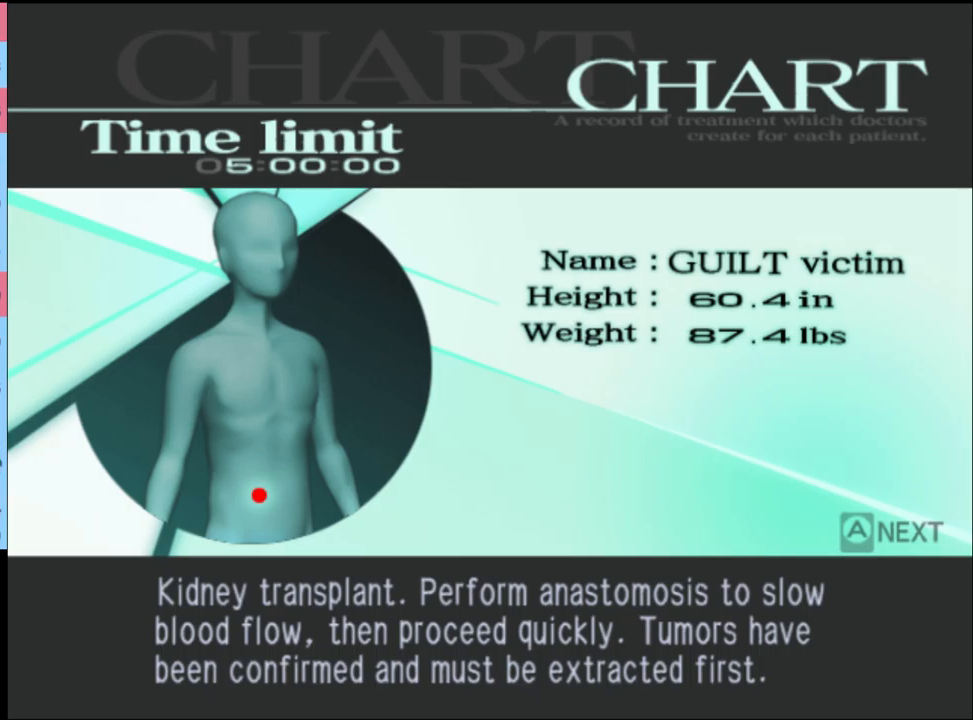
{"keys": ["q"], "mouse": [], "events": [[67, "mouse_left", "up"], [134, "mouse_left", "down"], [200, "mouse_left", "up"], [367, "q", "down"], [400, "q", "up"], [500, "q", "down"]]}
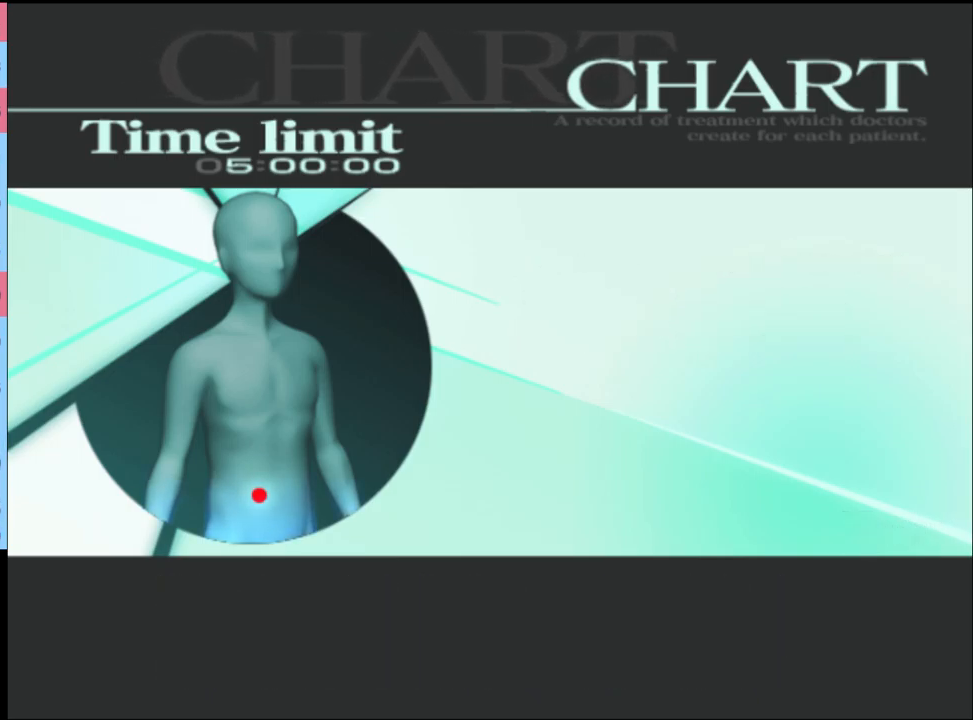
{"keys": [], "mouse": [], "events": [[67, "q", "up"], [134, "q", "down"], [200, "q", "up"], [267, "q", "down"], [334, "q", "up"], [400, "q", "down"], [467, "q", "up"]]}
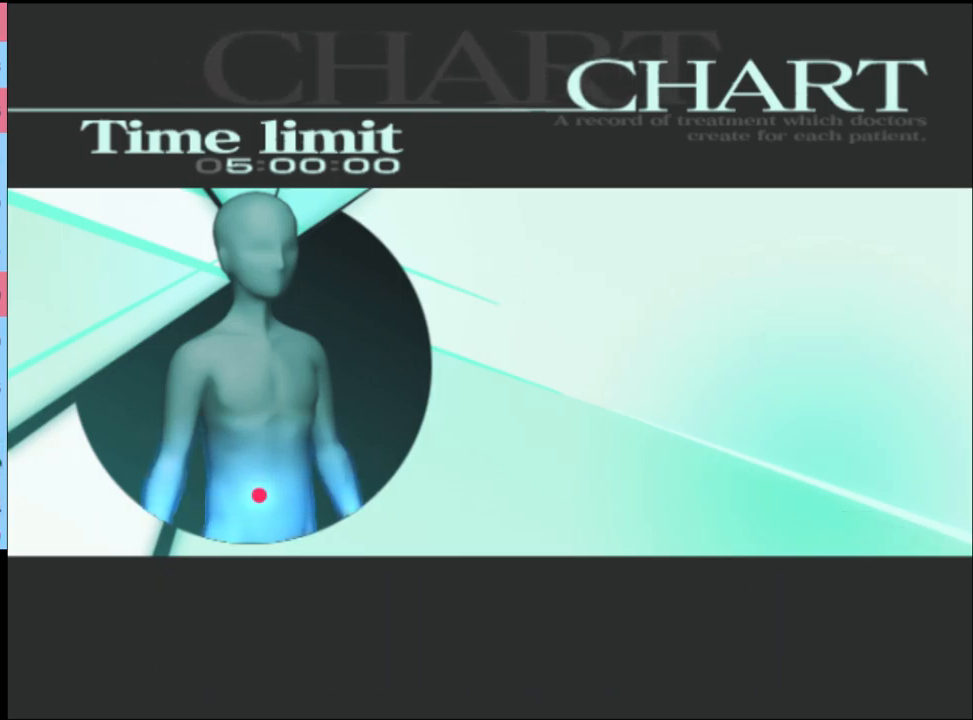
{"keys": [], "mouse": [], "events": [[67, "q", "down"], [134, "q", "up"], [334, "q", "down"], [400, "q", "up"]]}
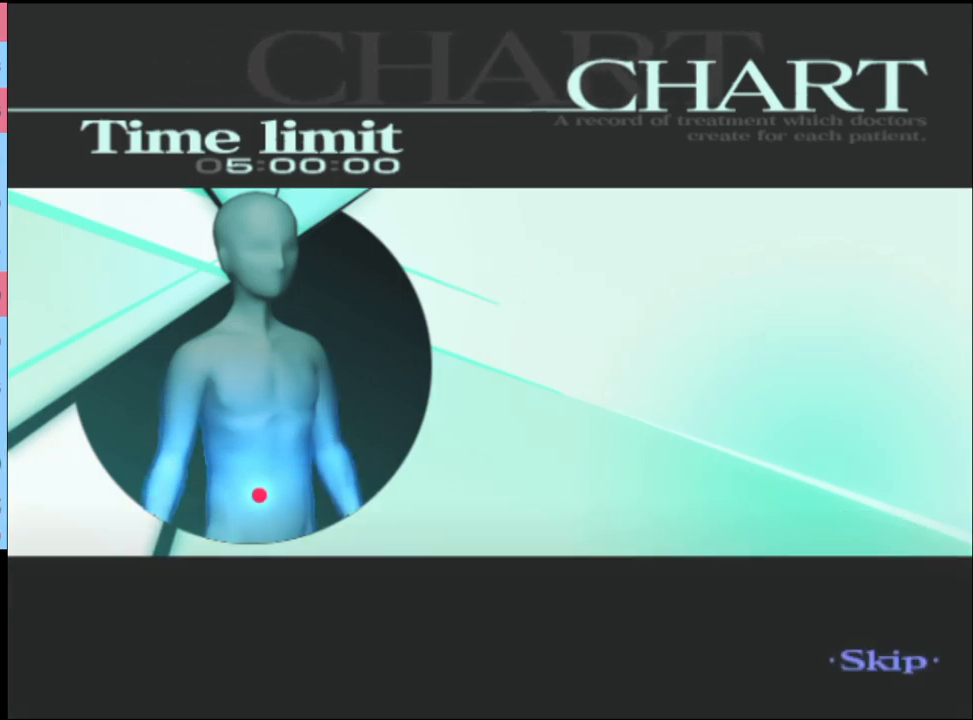
{"keys": [], "mouse": [], "events": [[167, "q", "down"], [234, "q", "up"], [400, "q", "down"], [467, "q", "up"]]}
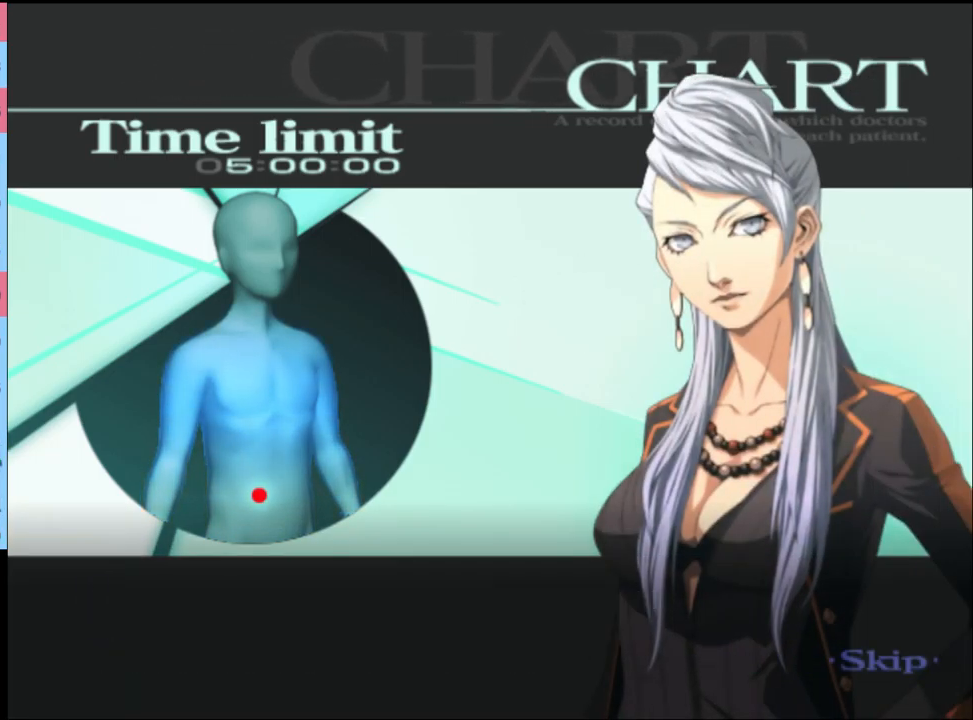
{"keys": [], "mouse": [], "events": []}
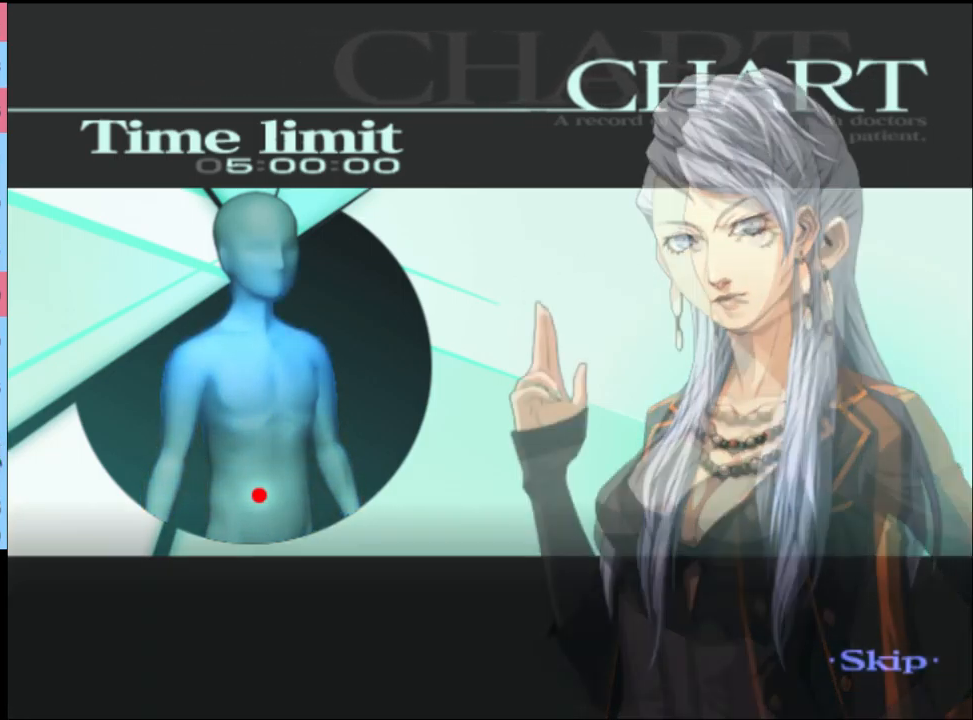
{"keys": [], "mouse": [], "events": []}
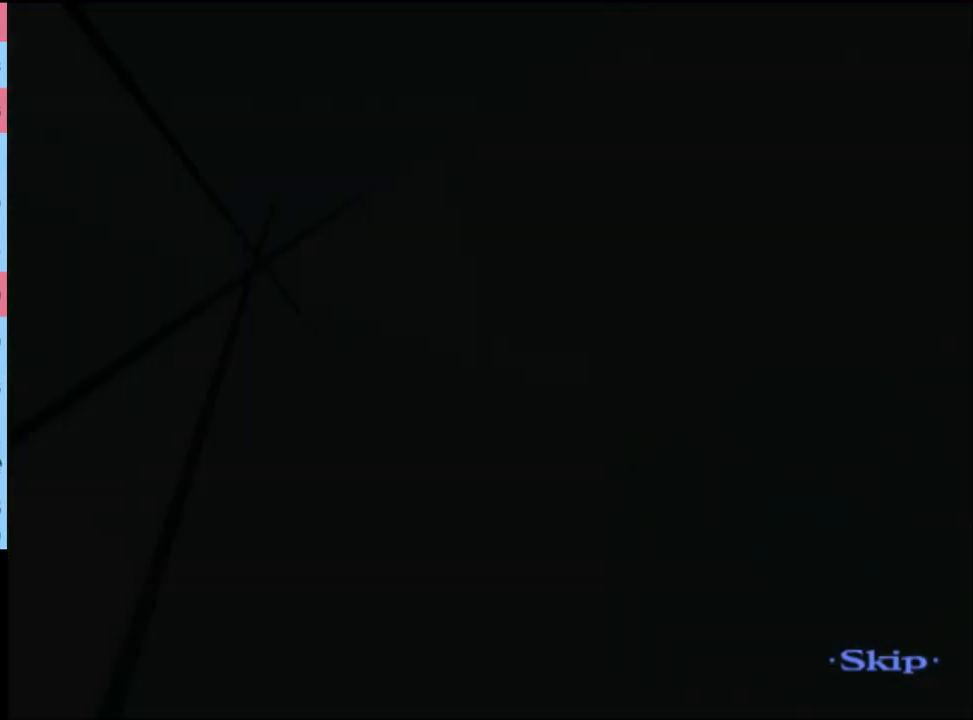
{"keys": [], "mouse": [], "events": []}